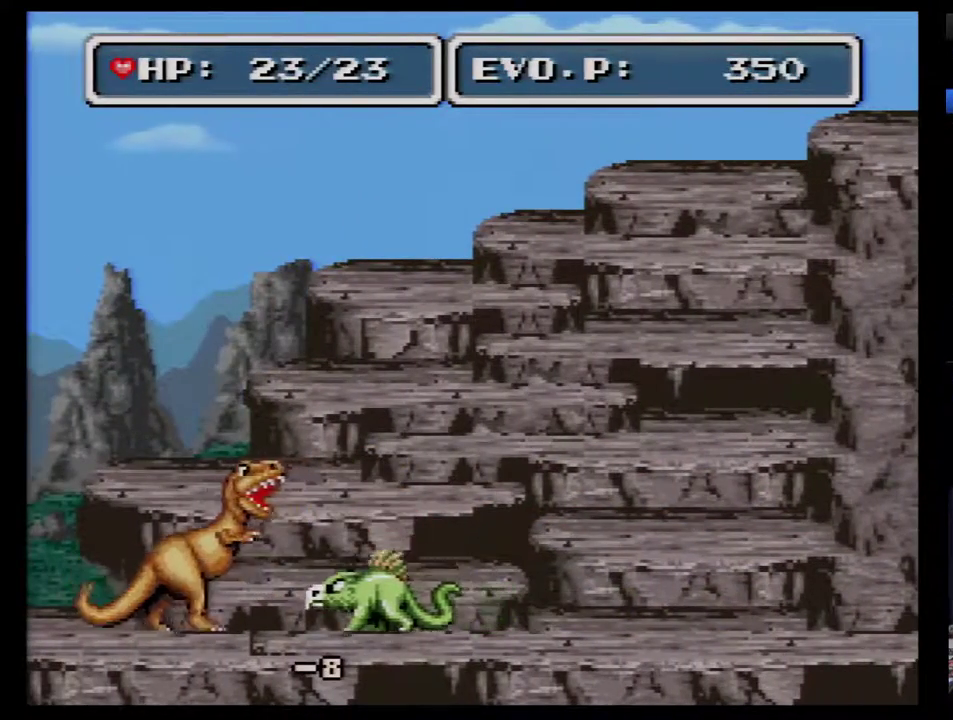
Gameplay with a controller (Nintendo layout); each line is a JSON object with the inputs held at the frame after it. "events" lists button and stick changes between this image and that frame as [ms after this image, input, new state], when the widget could be followed in between. Not read: L3 R3.
{"buttons": ["DPAD_RIGHT"], "events": [[100, "Y", "down"], [233, "Y", "up"], [283, "DPAD_LEFT", "up"], [317, "DPAD_RIGHT", "down"]]}
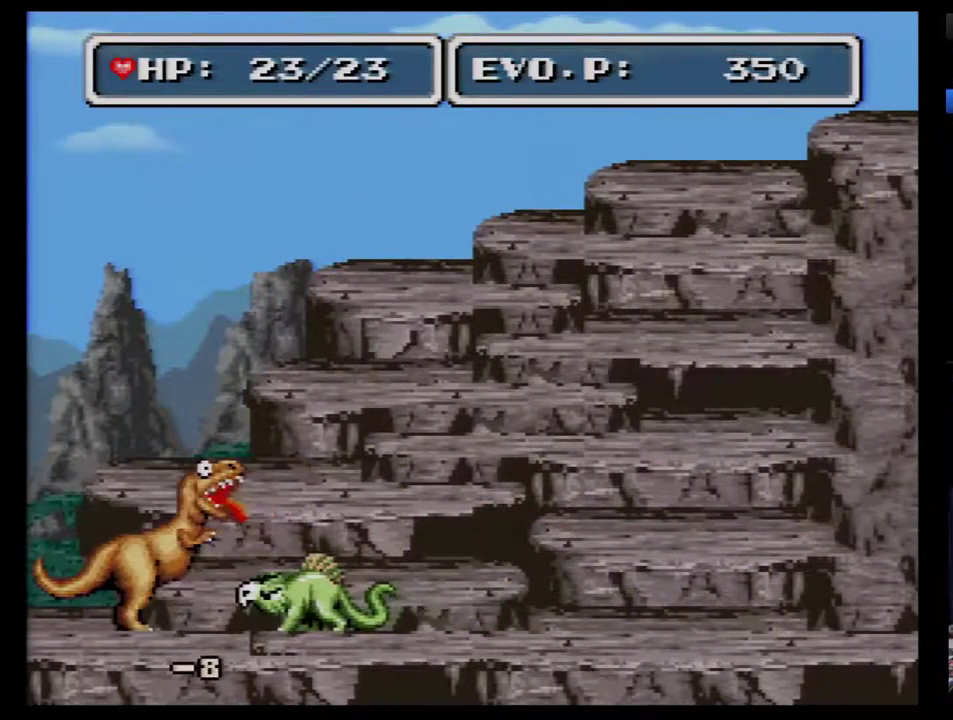
{"buttons": ["DPAD_RIGHT"], "events": []}
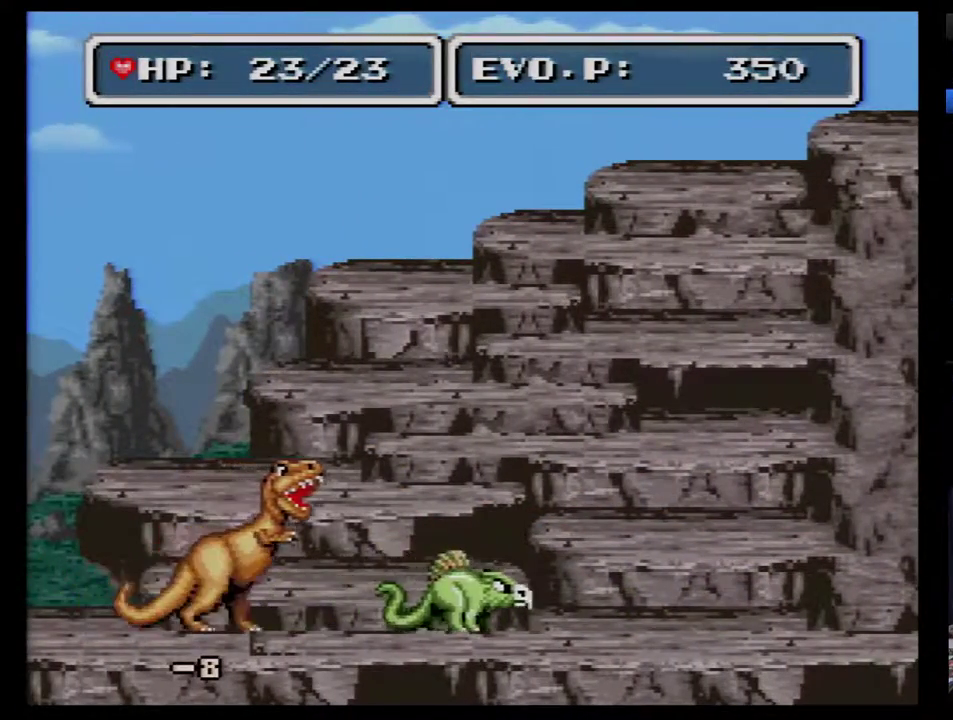
{"buttons": ["DPAD_RIGHT"], "events": []}
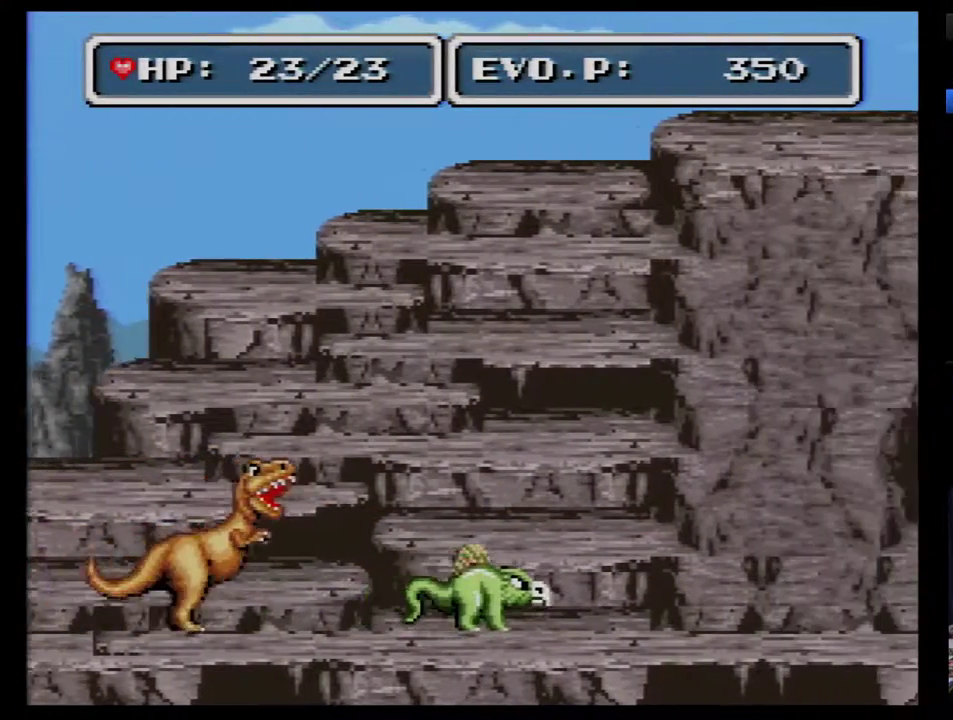
{"buttons": ["DPAD_RIGHT"], "events": []}
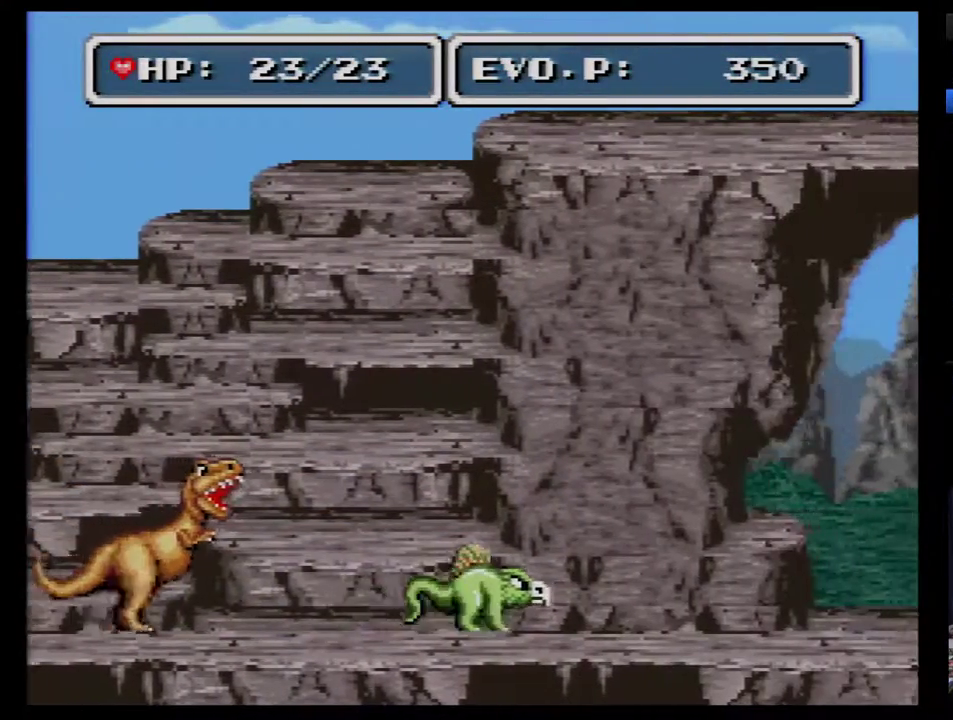
{"buttons": [], "events": [[467, "DPAD_RIGHT", "up"]]}
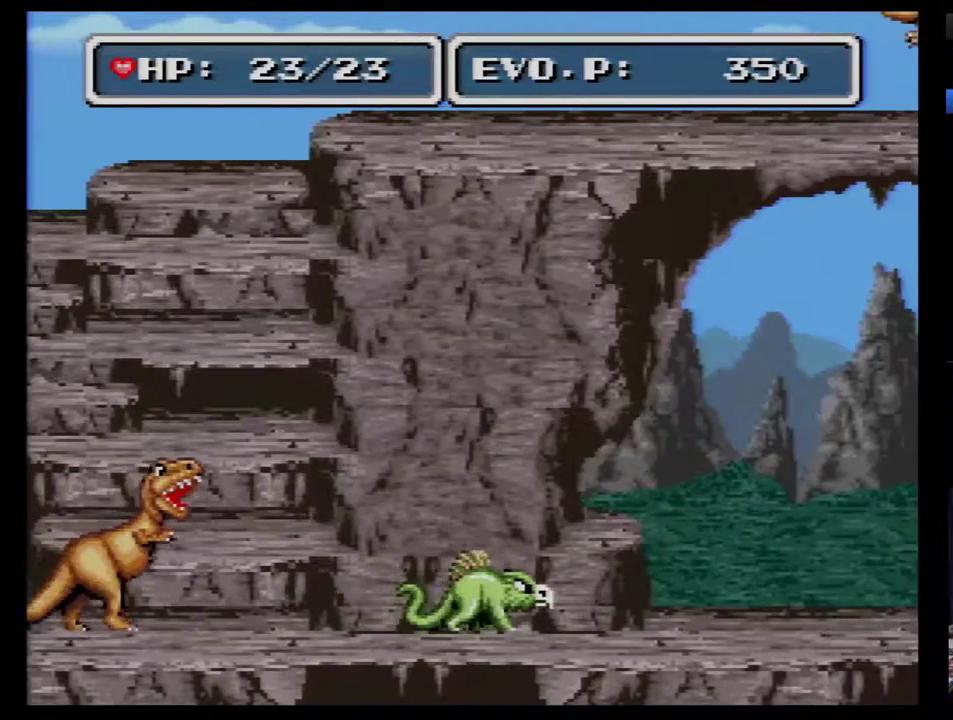
{"buttons": ["Y", "DPAD_LEFT"], "events": [[133, "DPAD_LEFT", "down"], [500, "Y", "down"]]}
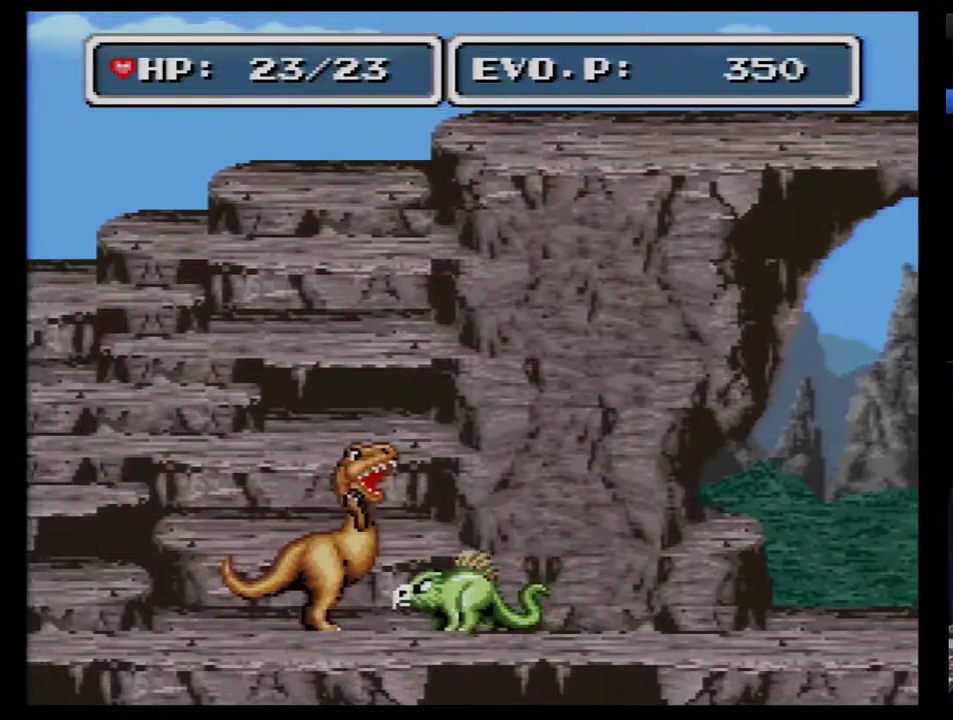
{"buttons": ["DPAD_LEFT"], "events": [[133, "Y", "up"]]}
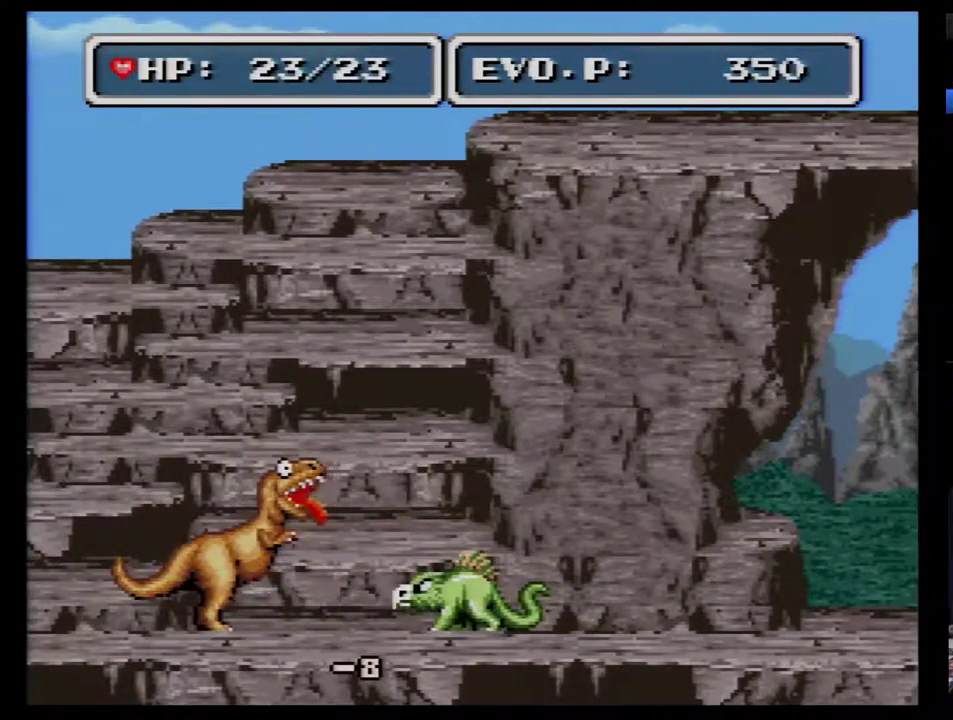
{"buttons": ["DPAD_LEFT"], "events": [[283, "Y", "down"], [367, "Y", "up"]]}
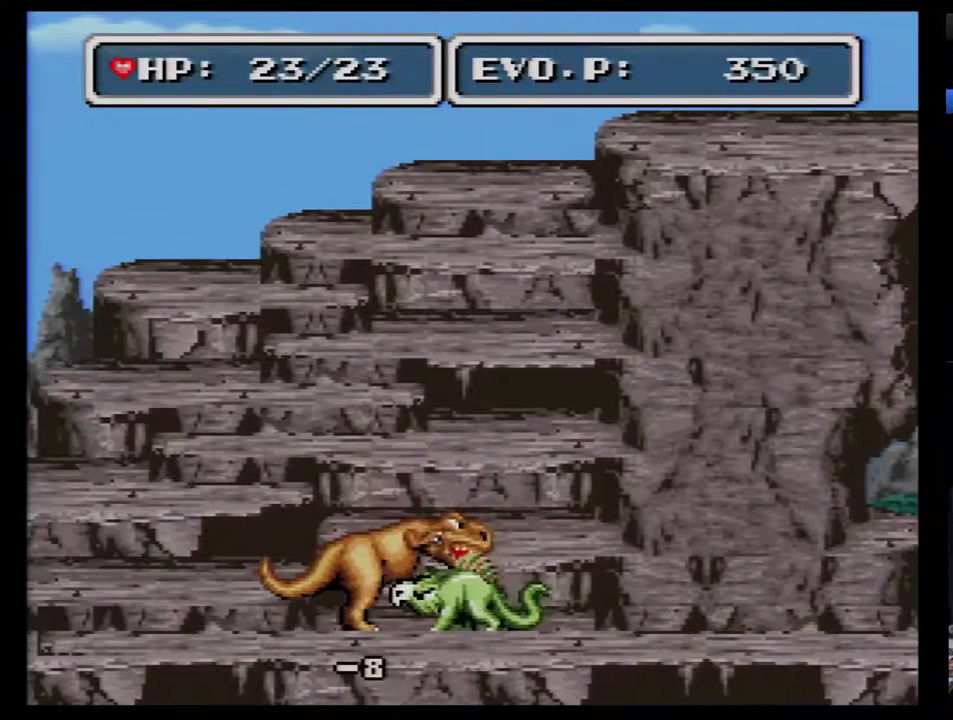
{"buttons": ["DPAD_LEFT"], "events": []}
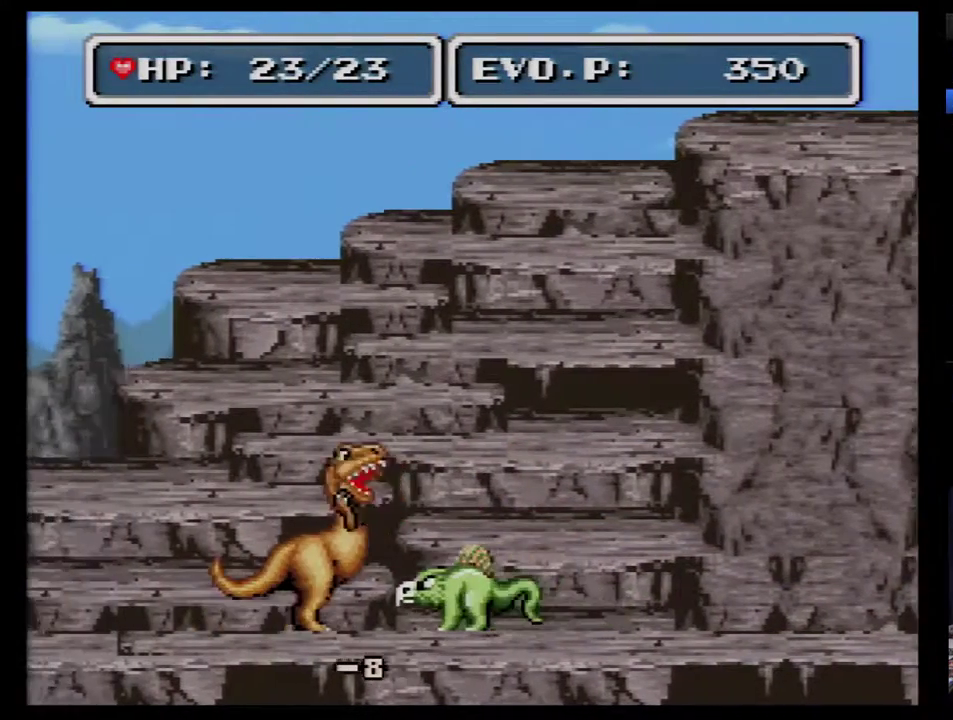
{"buttons": ["DPAD_LEFT"], "events": [[33, "Y", "down"], [117, "Y", "up"]]}
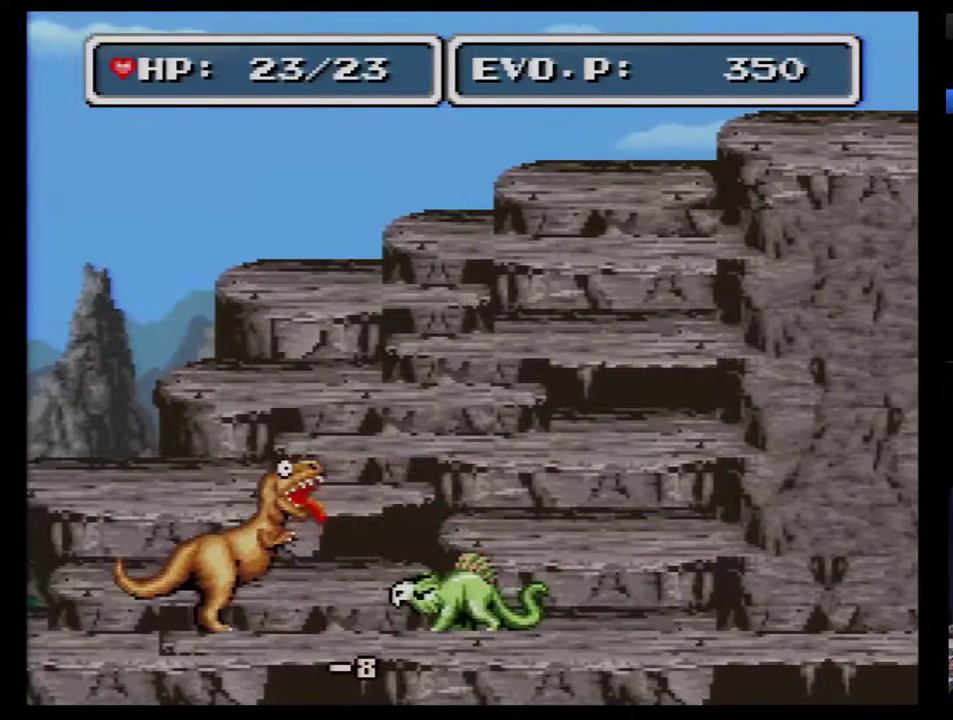
{"buttons": ["DPAD_LEFT"], "events": [[267, "Y", "down"], [400, "Y", "up"]]}
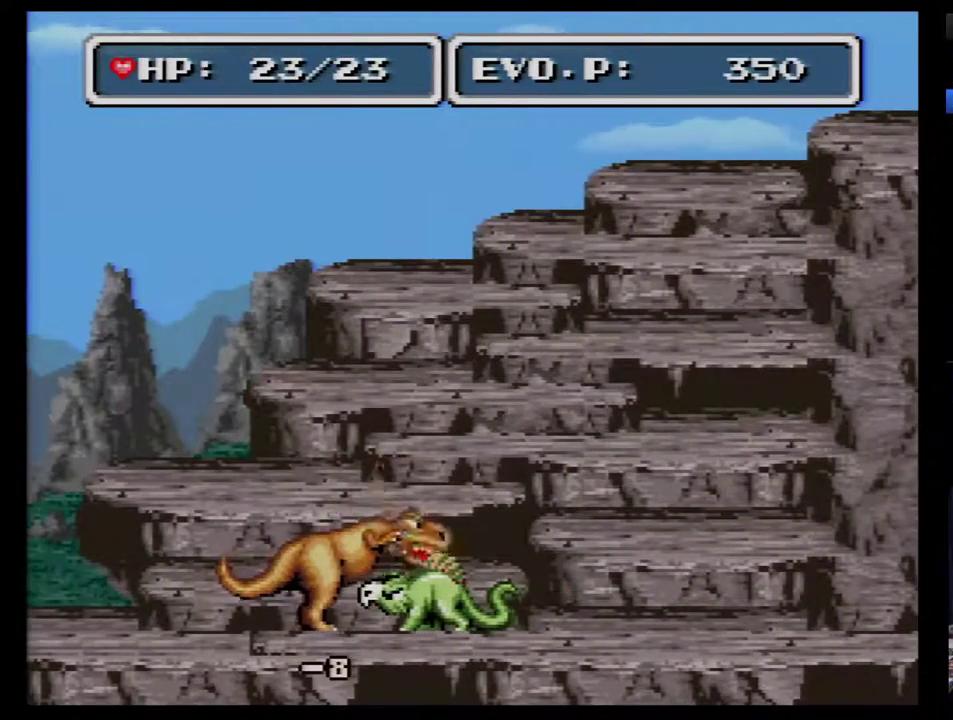
{"buttons": ["DPAD_LEFT"], "events": []}
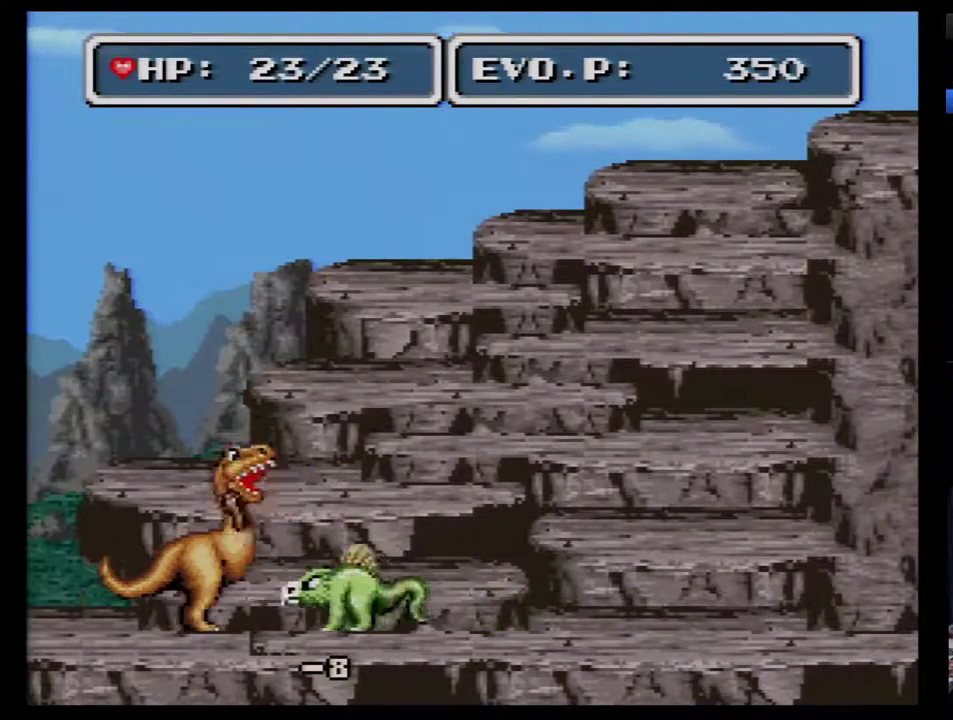
{"buttons": ["DPAD_LEFT"], "events": [[17, "Y", "down"], [150, "Y", "up"]]}
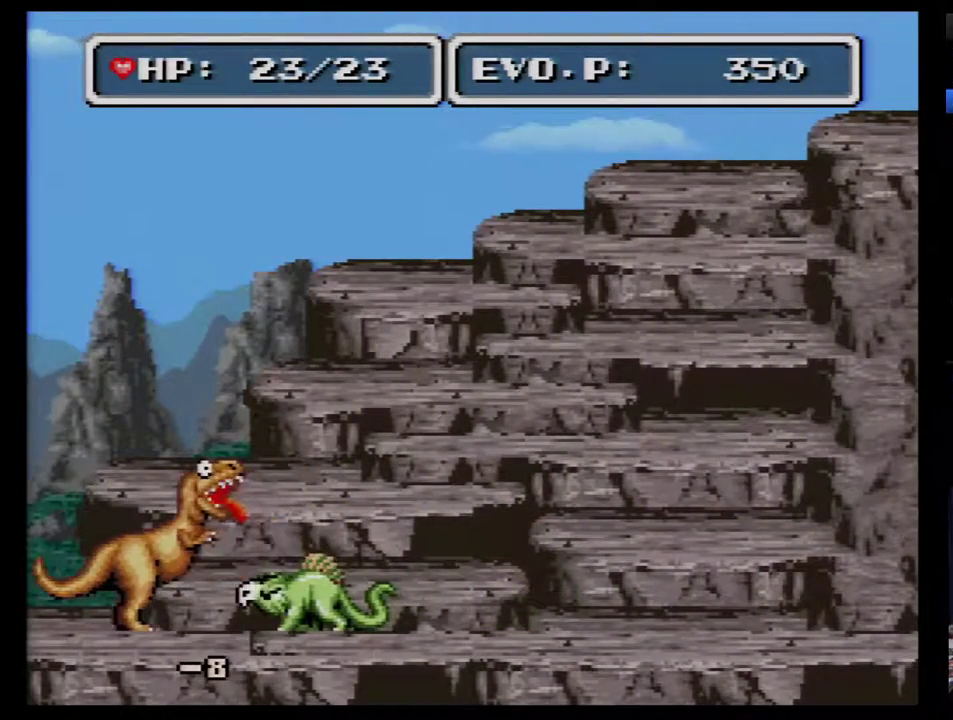
{"buttons": [], "events": [[150, "DPAD_LEFT", "up"], [350, "DPAD_LEFT", "down"], [483, "DPAD_LEFT", "up"]]}
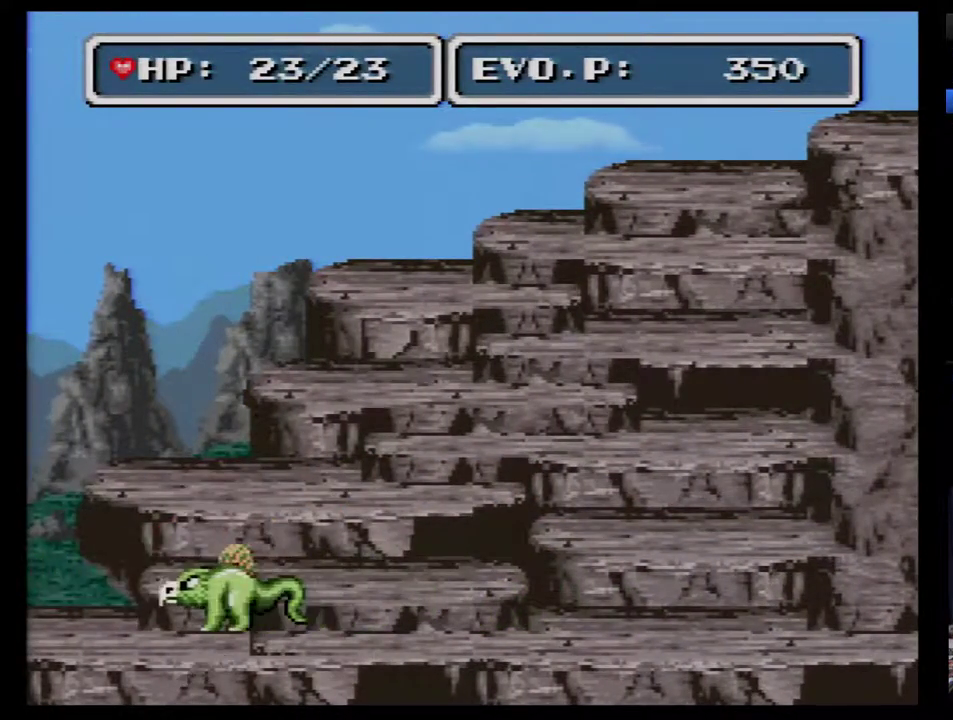
{"buttons": ["Y"], "events": [[383, "Y", "down"]]}
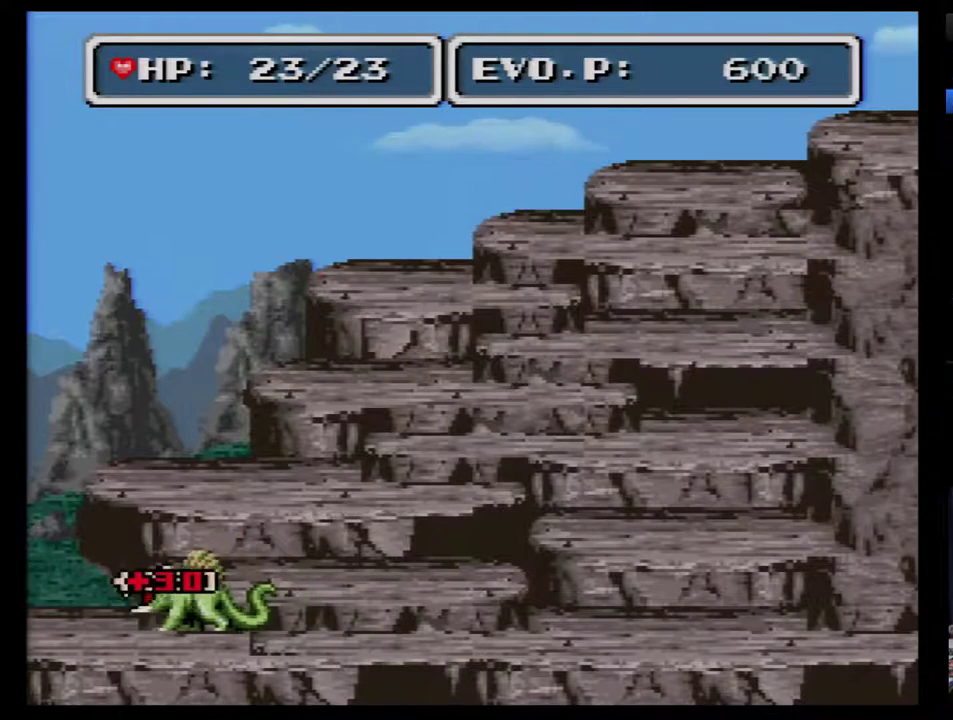
{"buttons": ["DPAD_RIGHT"], "events": [[67, "Y", "up"], [383, "DPAD_RIGHT", "down"]]}
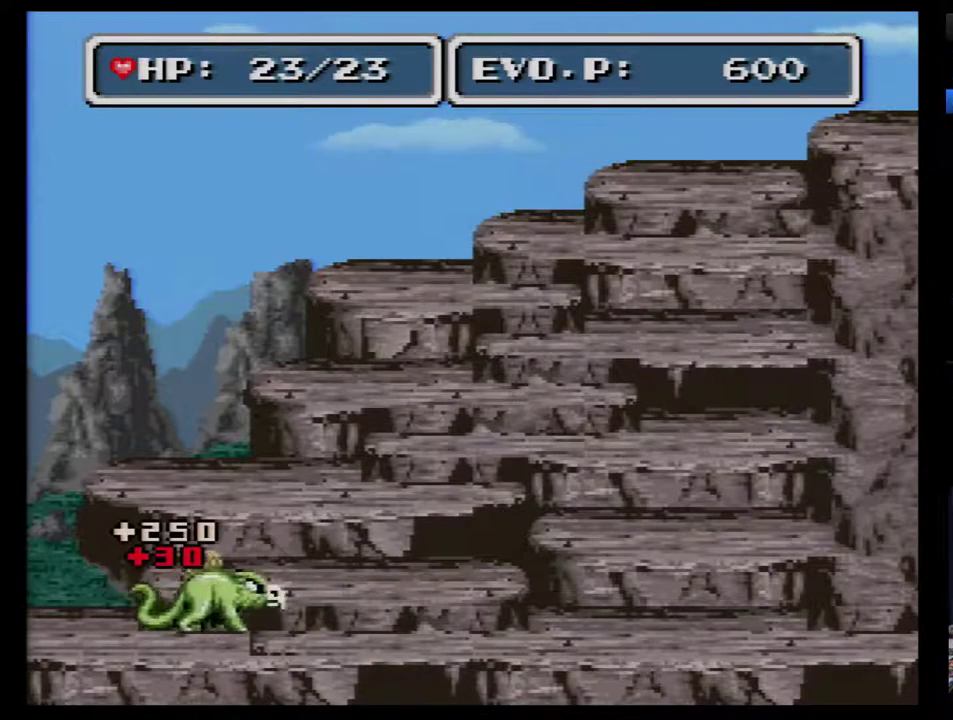
{"buttons": ["B", "DPAD_RIGHT"], "events": [[33, "B", "down"]]}
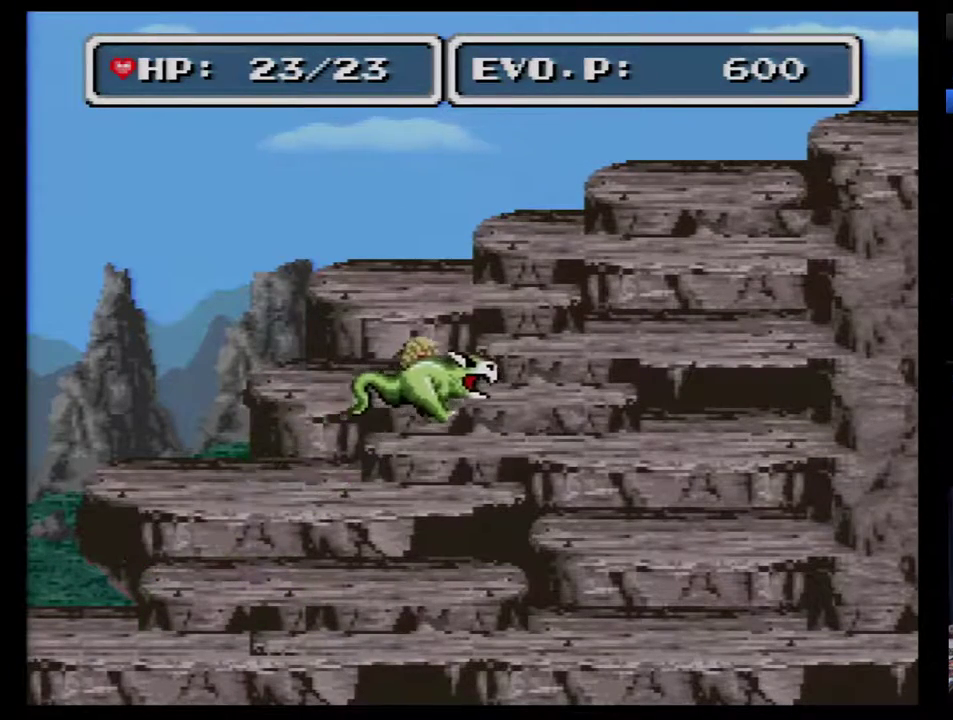
{"buttons": [], "events": [[83, "DPAD_RIGHT", "up"], [150, "DPAD_LEFT", "down"], [300, "B", "up"], [300, "DPAD_LEFT", "up"], [400, "DPAD_RIGHT", "down"], [483, "DPAD_RIGHT", "up"]]}
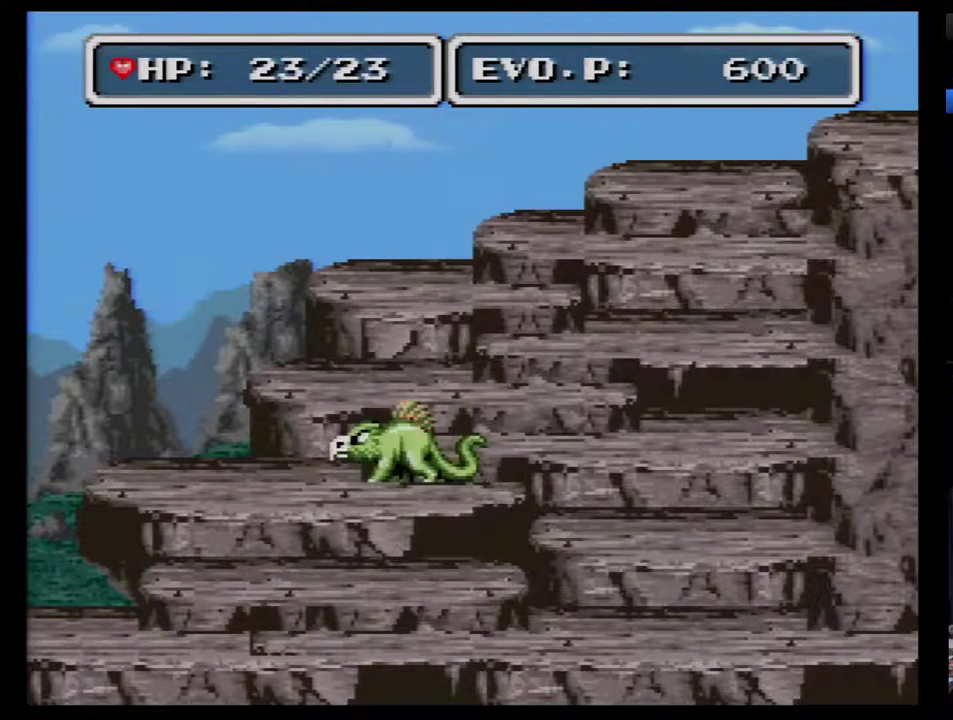
{"buttons": ["B"], "events": [[150, "B", "down"]]}
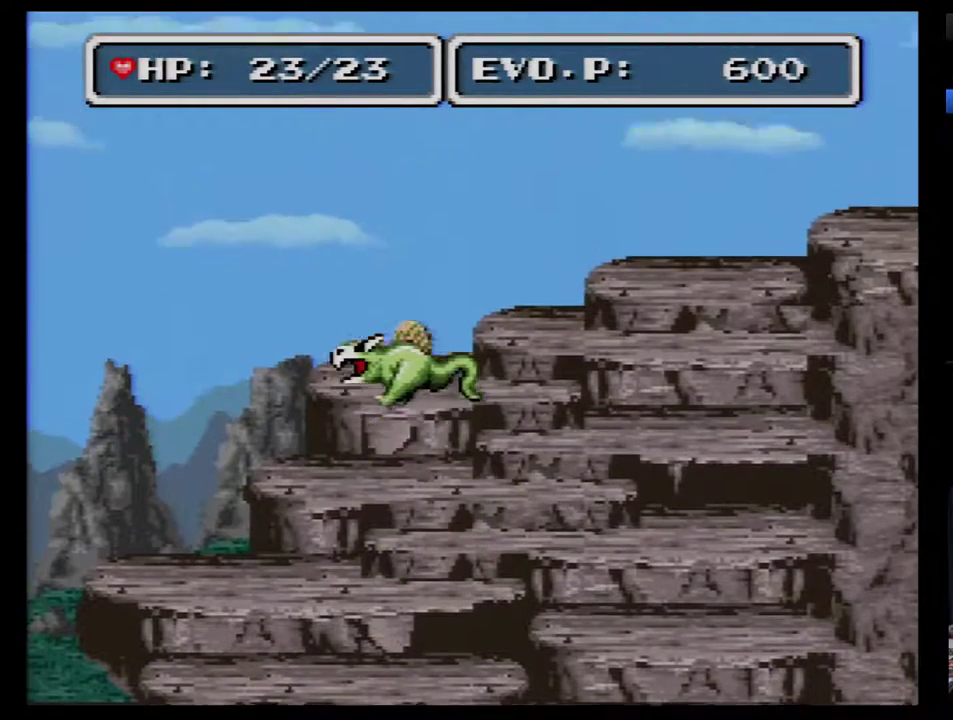
{"buttons": ["DPAD_RIGHT"], "events": [[50, "DPAD_RIGHT", "down"], [267, "B", "up"]]}
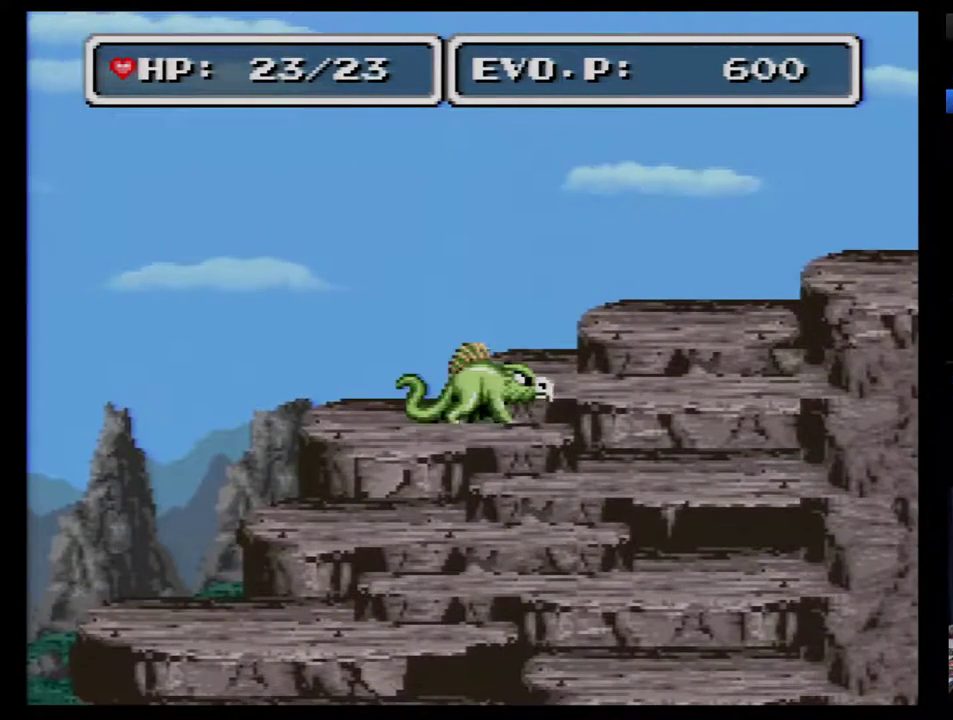
{"buttons": ["DPAD_RIGHT"], "events": []}
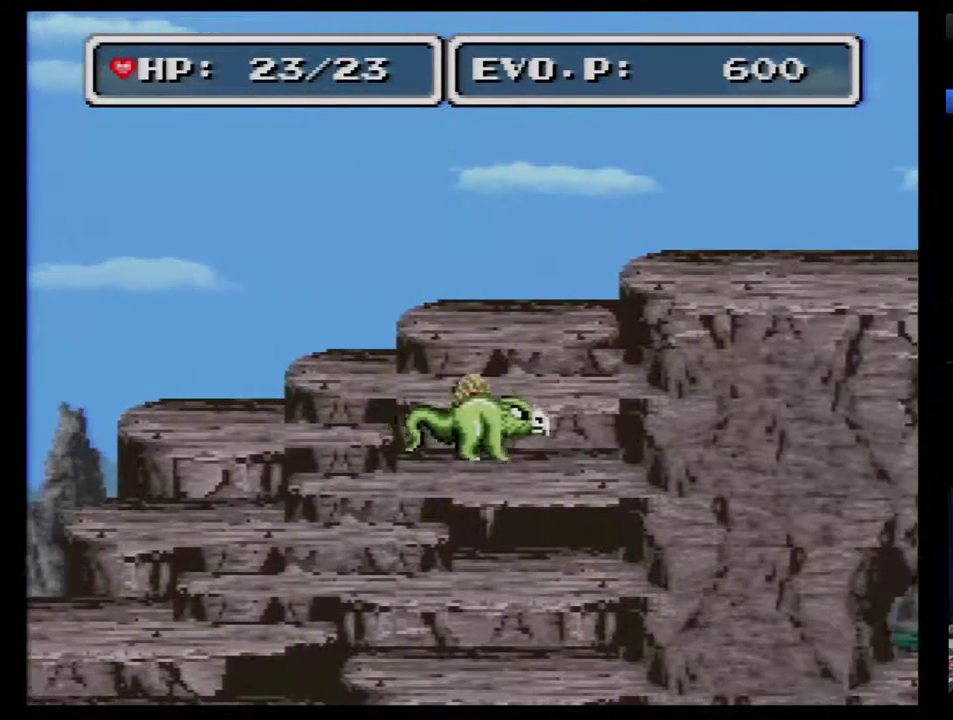
{"buttons": ["B"], "events": [[150, "DPAD_RIGHT", "up"], [267, "B", "down"]]}
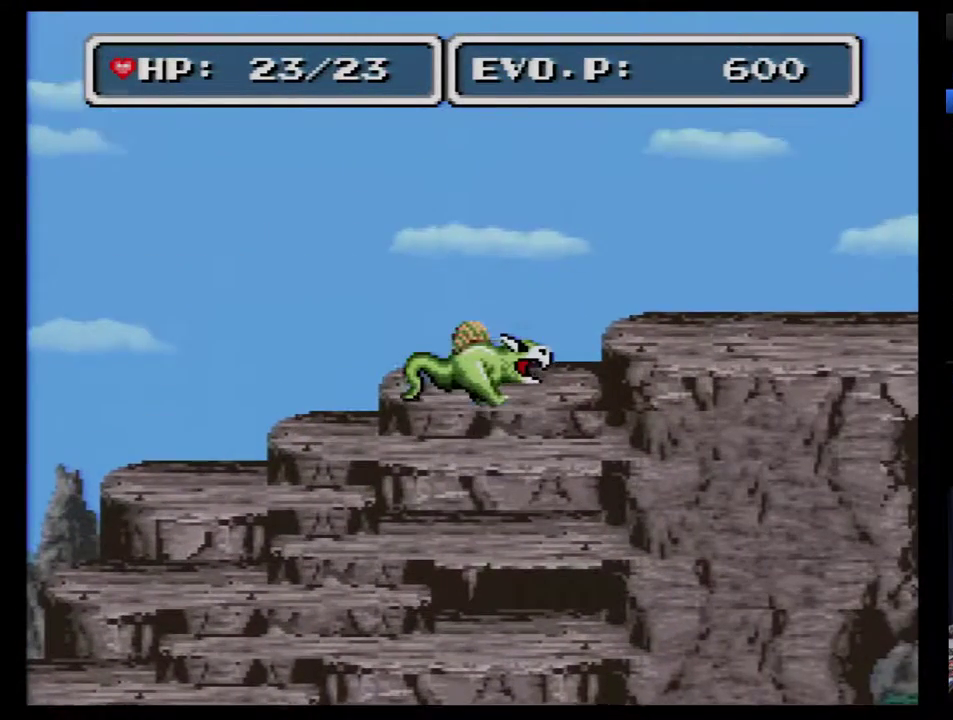
{"buttons": [], "events": [[183, "B", "up"]]}
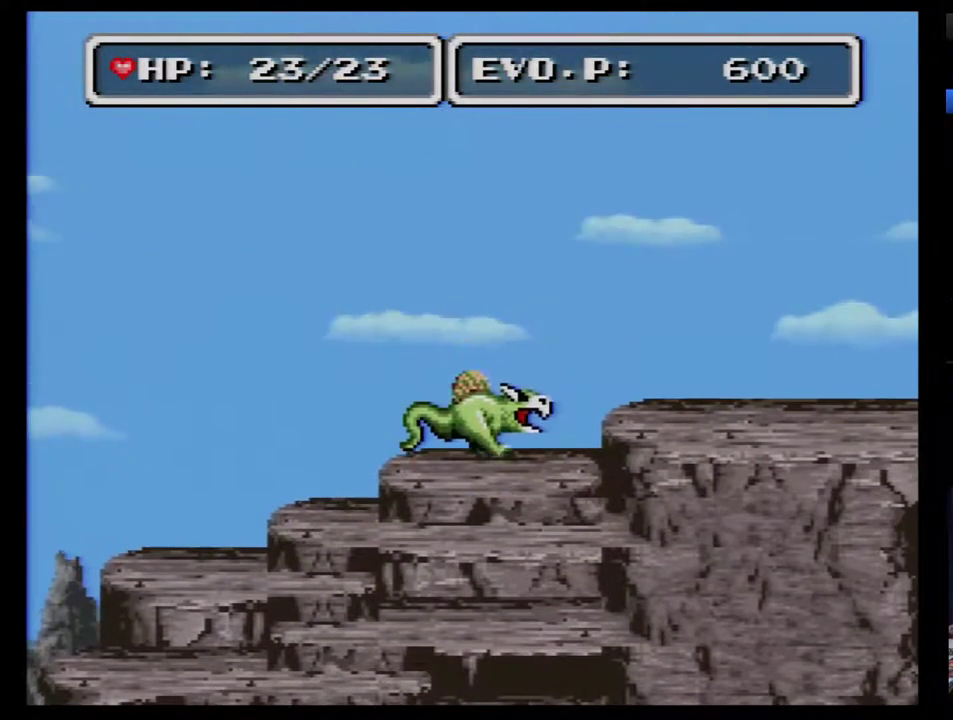
{"buttons": ["DPAD_RIGHT"], "events": [[17, "DPAD_RIGHT", "down"]]}
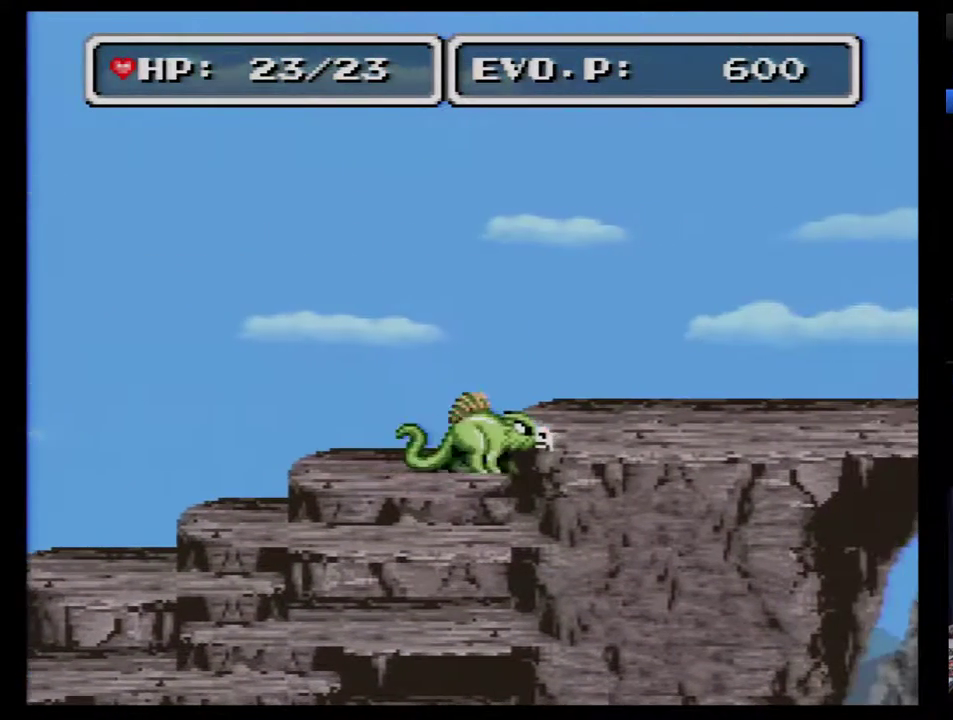
{"buttons": [], "events": [[17, "DPAD_RIGHT", "up"], [50, "B", "down"], [300, "B", "up"]]}
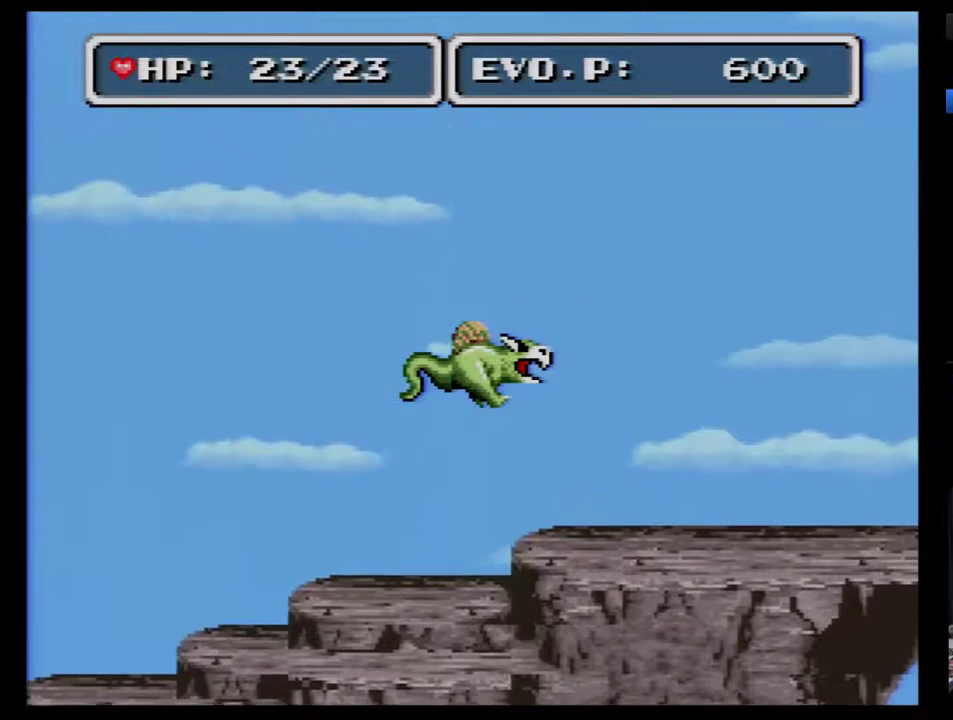
{"buttons": ["DPAD_LEFT"], "events": [[83, "DPAD_RIGHT", "down"], [200, "DPAD_RIGHT", "up"], [483, "DPAD_LEFT", "down"]]}
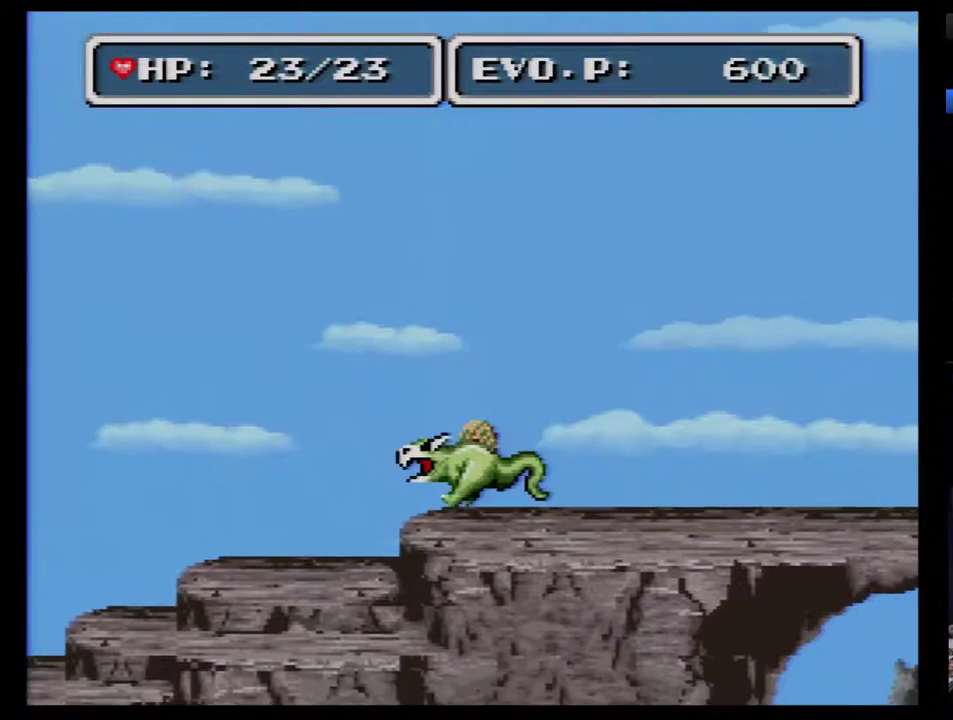
{"buttons": ["DPAD_RIGHT"], "events": [[83, "DPAD_LEFT", "up"], [267, "DPAD_RIGHT", "down"]]}
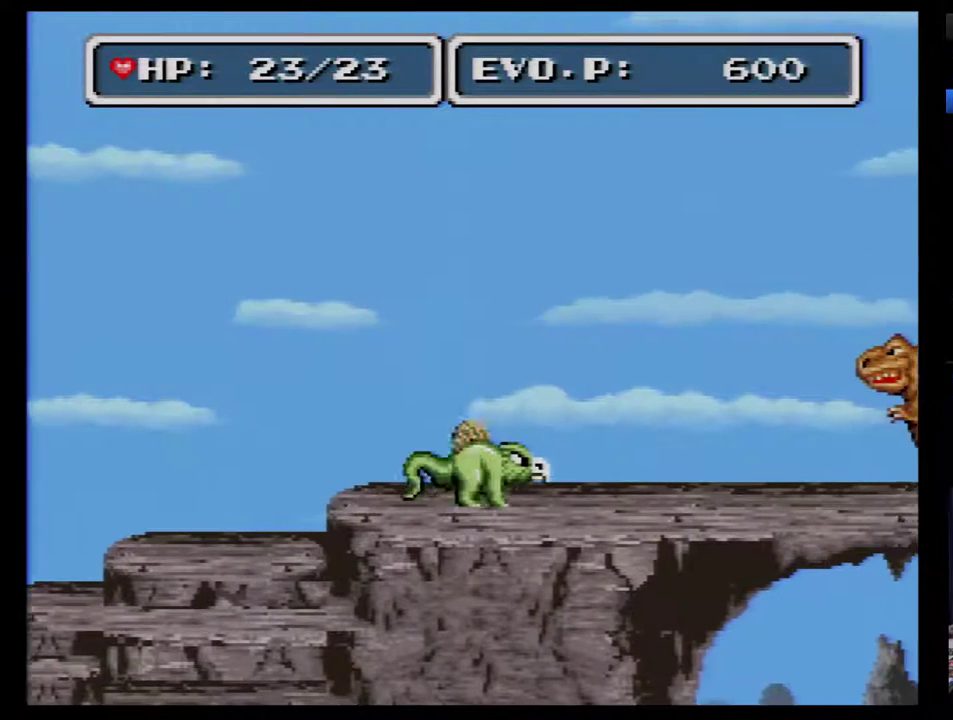
{"buttons": ["DPAD_RIGHT"], "events": []}
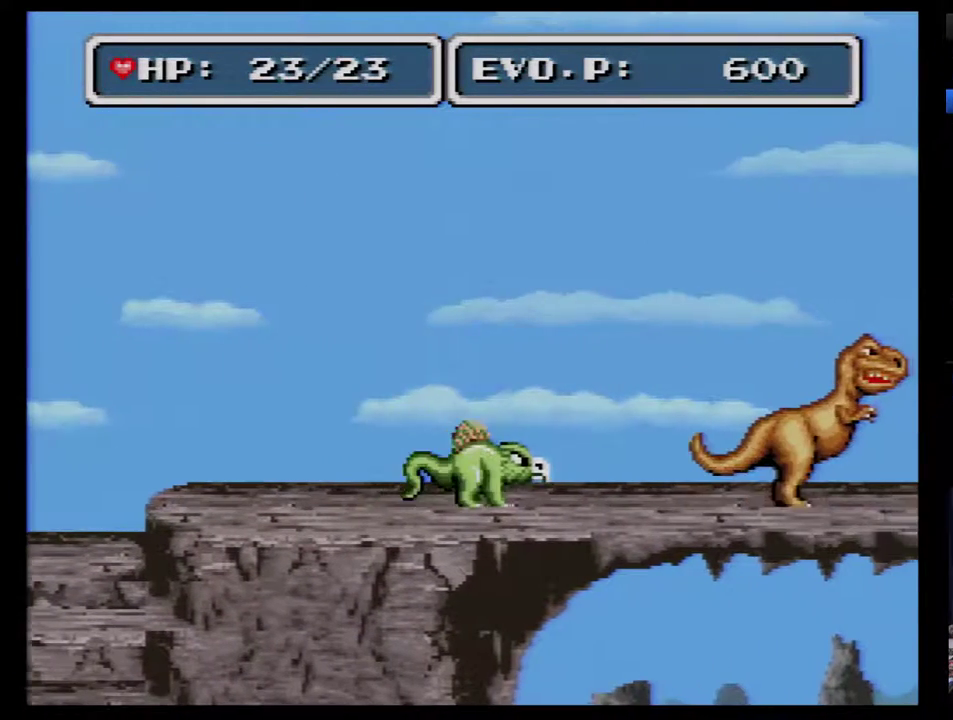
{"buttons": ["DPAD_LEFT"], "events": [[233, "DPAD_LEFT", "down"], [233, "DPAD_RIGHT", "up"]]}
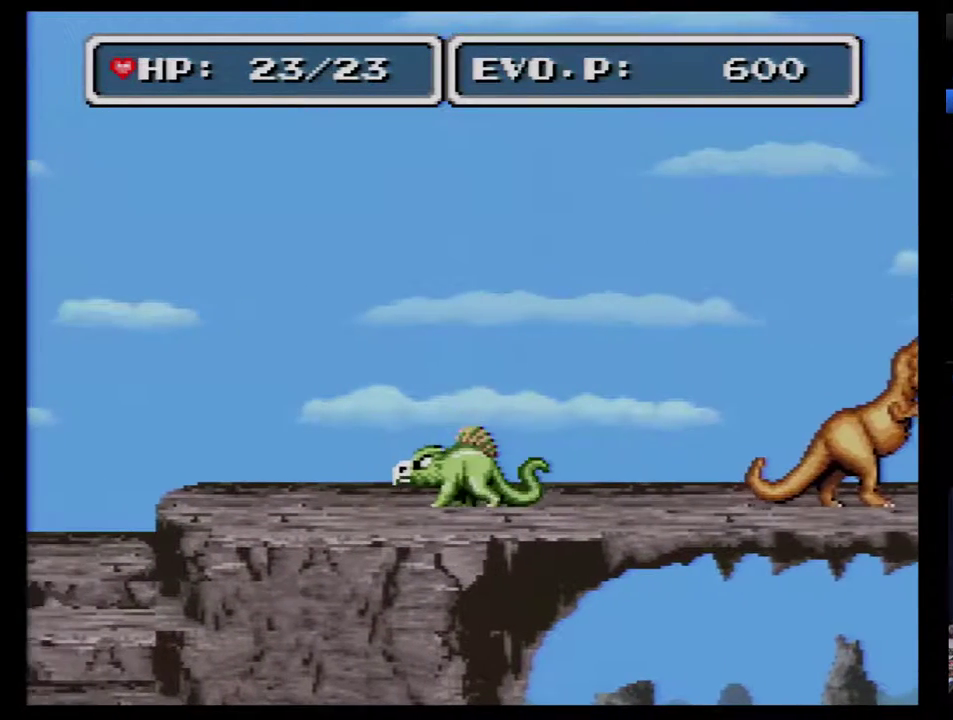
{"buttons": ["DPAD_RIGHT"], "events": [[333, "DPAD_LEFT", "up"], [333, "DPAD_RIGHT", "down"]]}